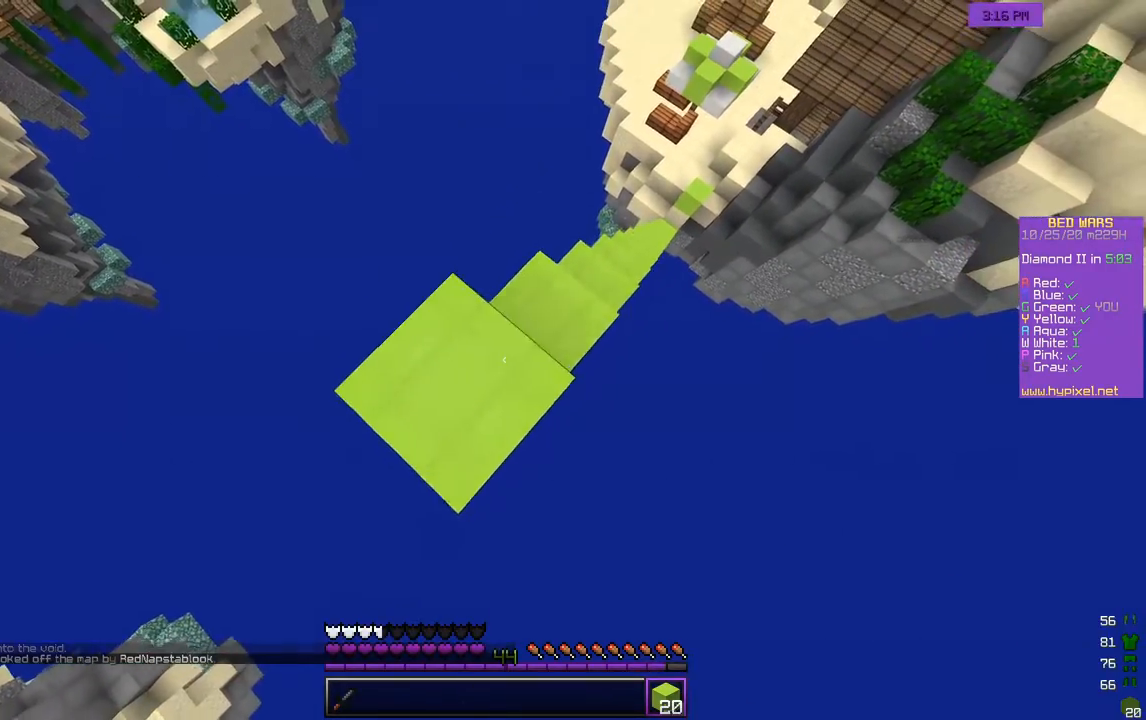
Gameplay with keyboard and mouse; each line is a JSON object with the keys and mouse buttons held at the frame after it. "events" lists presses ("down") and releases ("up") of "a", "d", "s", "w", "mouse_left" and "mouse_right" between this image and that frame as [ms after this image, input, new state], when the widget could be followed in between. "mouse_left", "mouse_right" = the "left", "right" buttons of the "mouse" list. No other keys are recorded. Fast repeated clicks can show as one long hold. Mouse movement is not recorded.
{"keys": ["a", "s"], "mouse": ["right"], "events": [[250, "mouse_right", "up"], [467, "mouse_right", "down"]]}
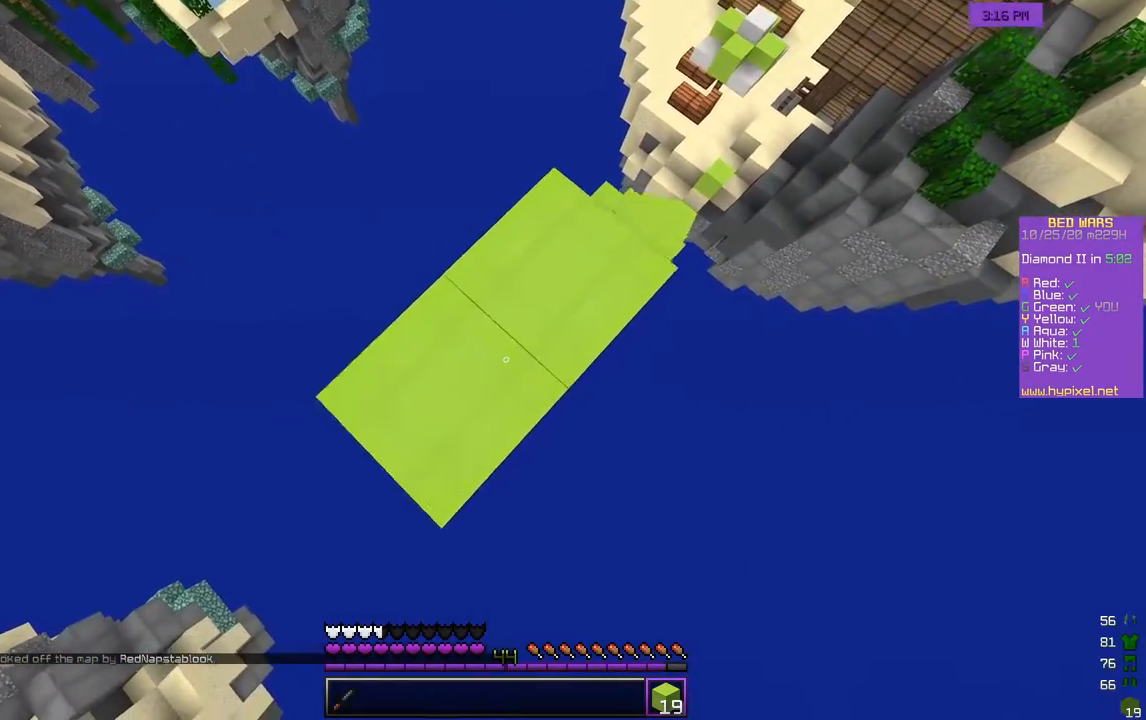
{"keys": ["a", "s"], "mouse": [], "events": [[400, "mouse_right", "up"]]}
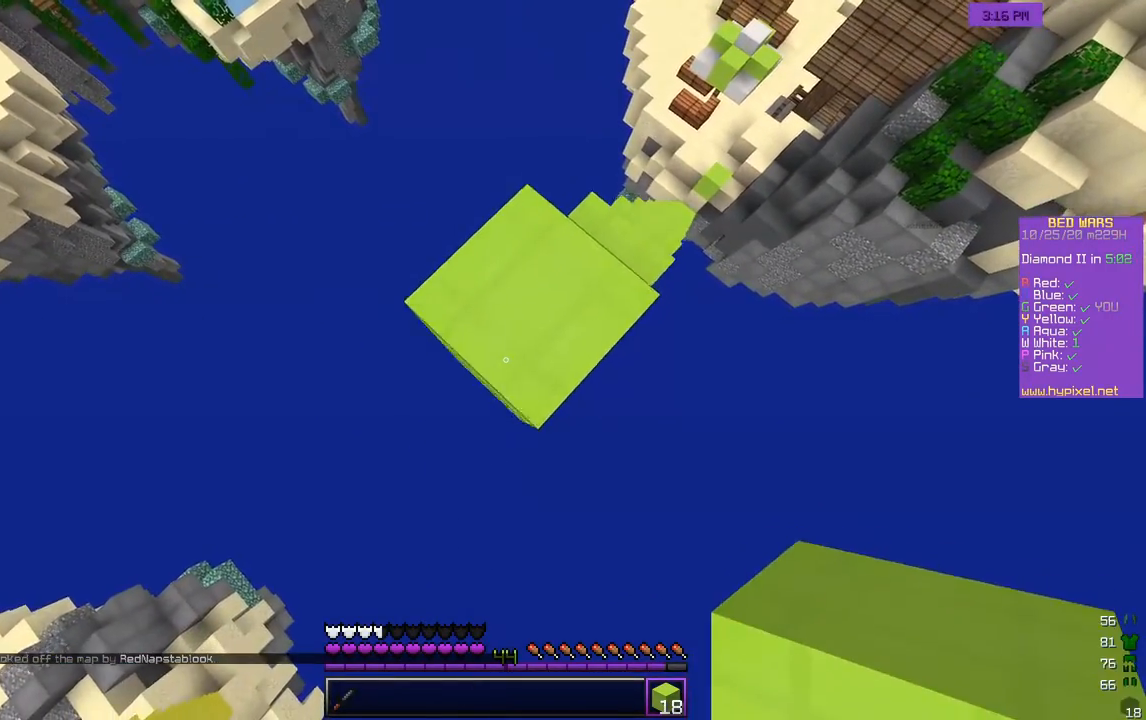
{"keys": ["a", "s"], "mouse": ["right"], "events": [[217, "mouse_right", "down"]]}
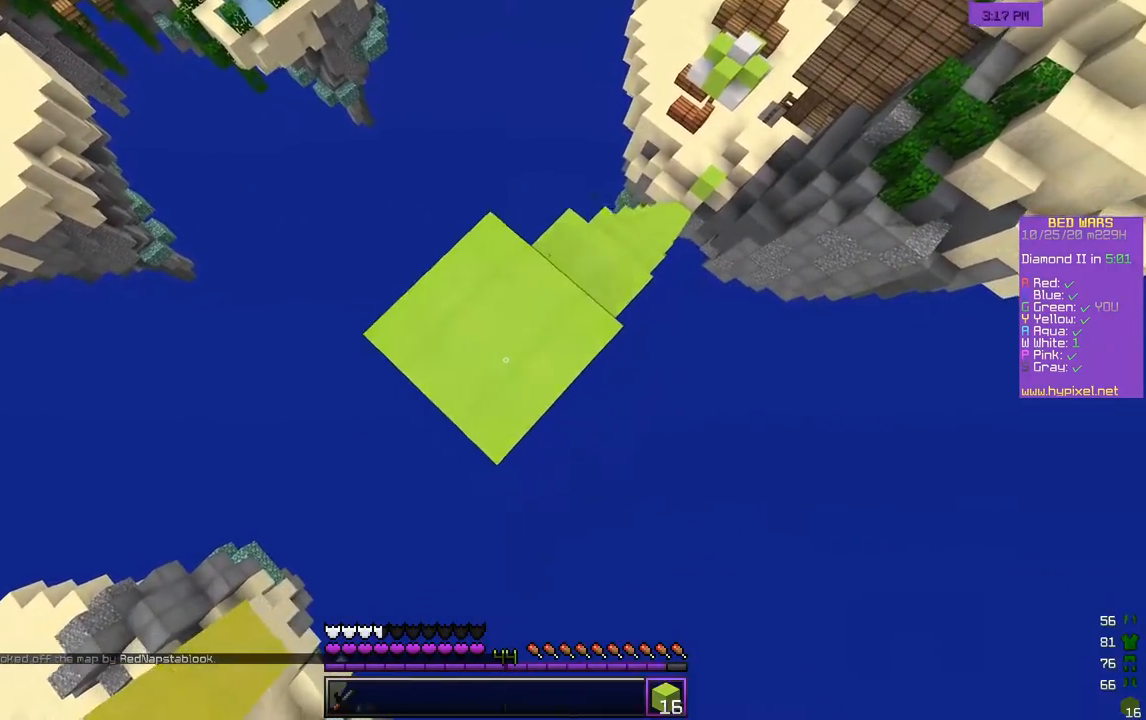
{"keys": ["a", "d", "s"], "mouse": ["right"], "events": [[117, "mouse_right", "up"], [317, "mouse_right", "down"], [450, "d", "down"]]}
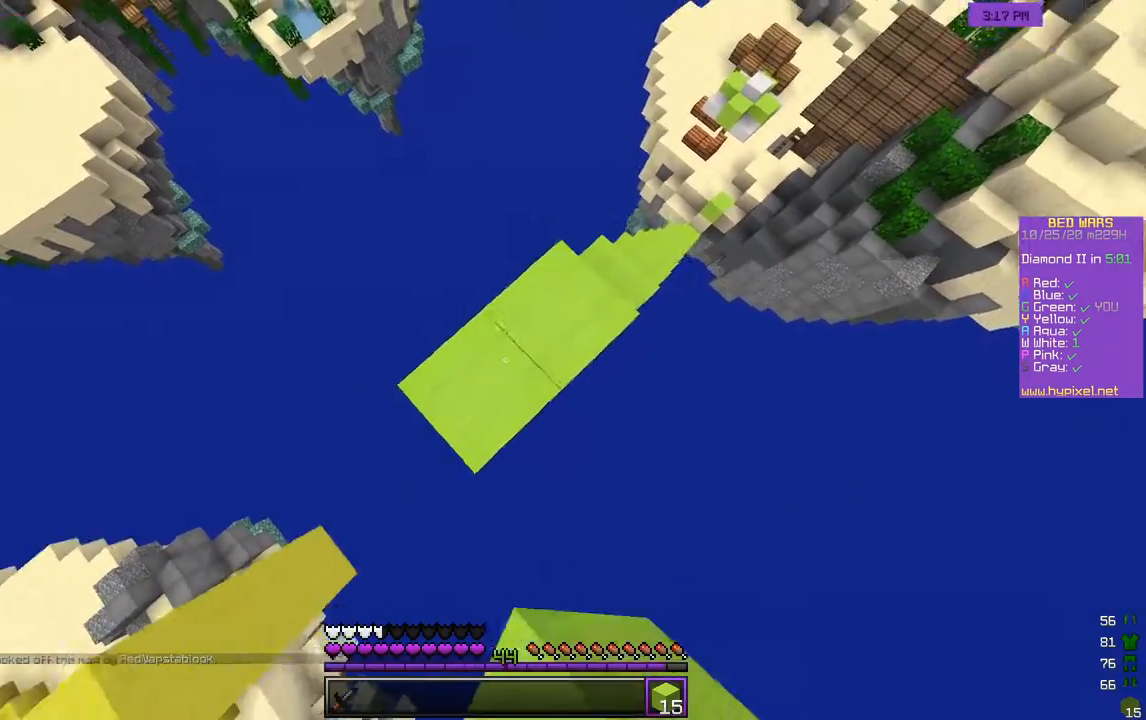
{"keys": [], "mouse": [], "events": [[50, "a", "up"], [100, "s", "up"], [200, "mouse_right", "up"], [450, "d", "up"]]}
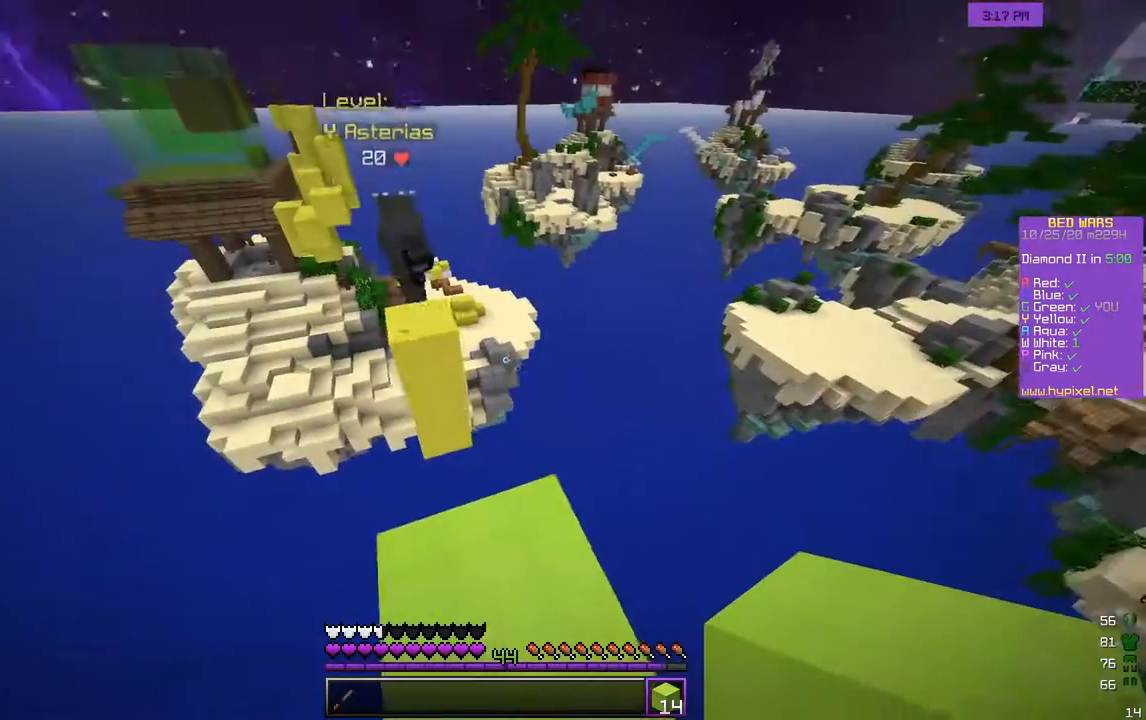
{"keys": ["w"], "mouse": [], "events": [[17, "w", "down"], [133, "w", "up"], [167, "w", "down"]]}
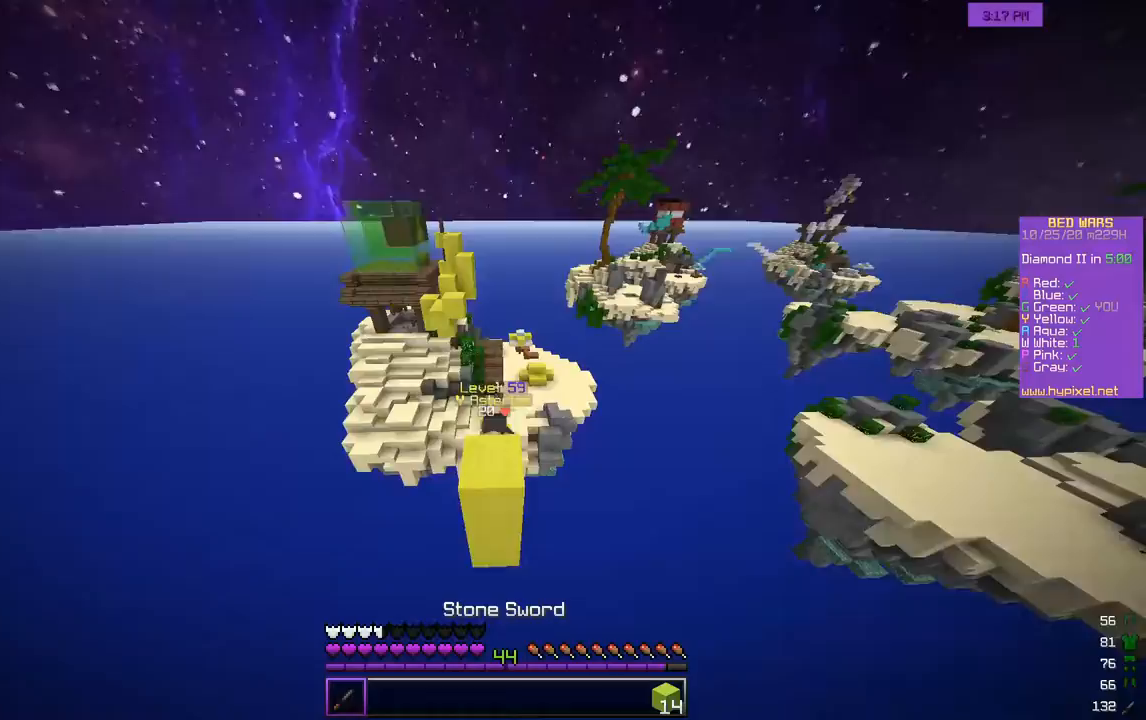
{"keys": ["a", "w"], "mouse": ["left"], "events": [[100, "a", "down"], [500, "mouse_left", "down"]]}
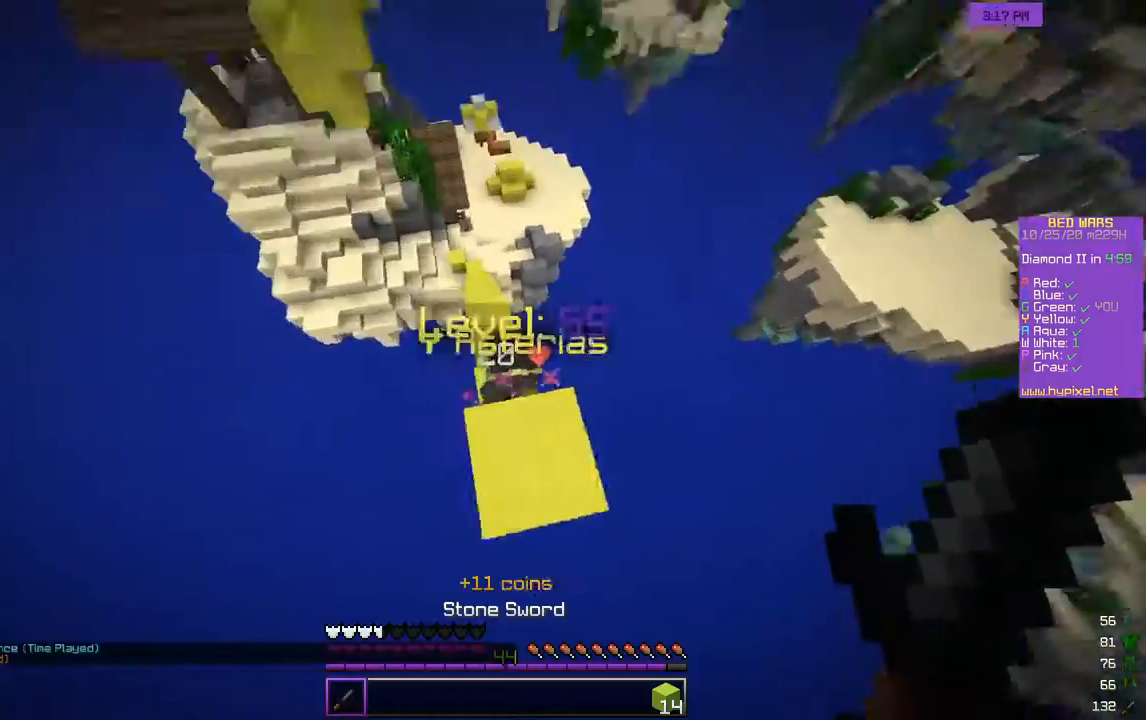
{"keys": ["a", "w"], "mouse": ["left"], "events": [[167, "a", "up"], [383, "w", "up"], [450, "a", "down"], [500, "w", "down"]]}
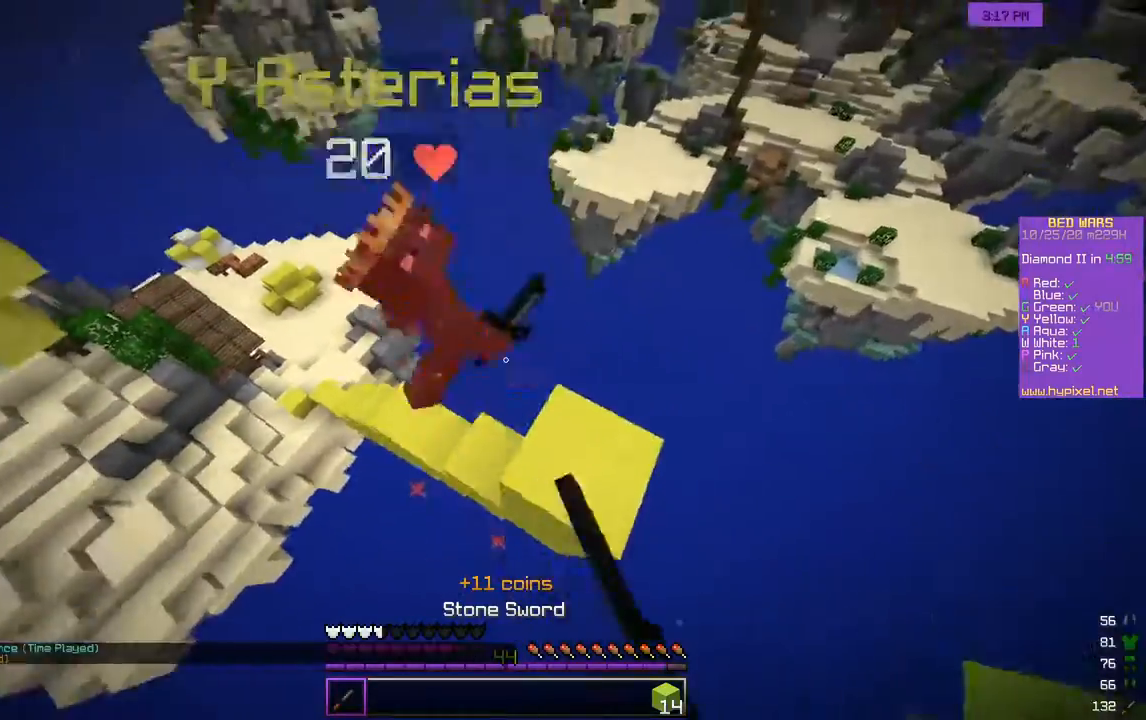
{"keys": ["d", "w"], "mouse": [], "events": [[83, "a", "up"], [183, "d", "down"], [417, "mouse_left", "up"]]}
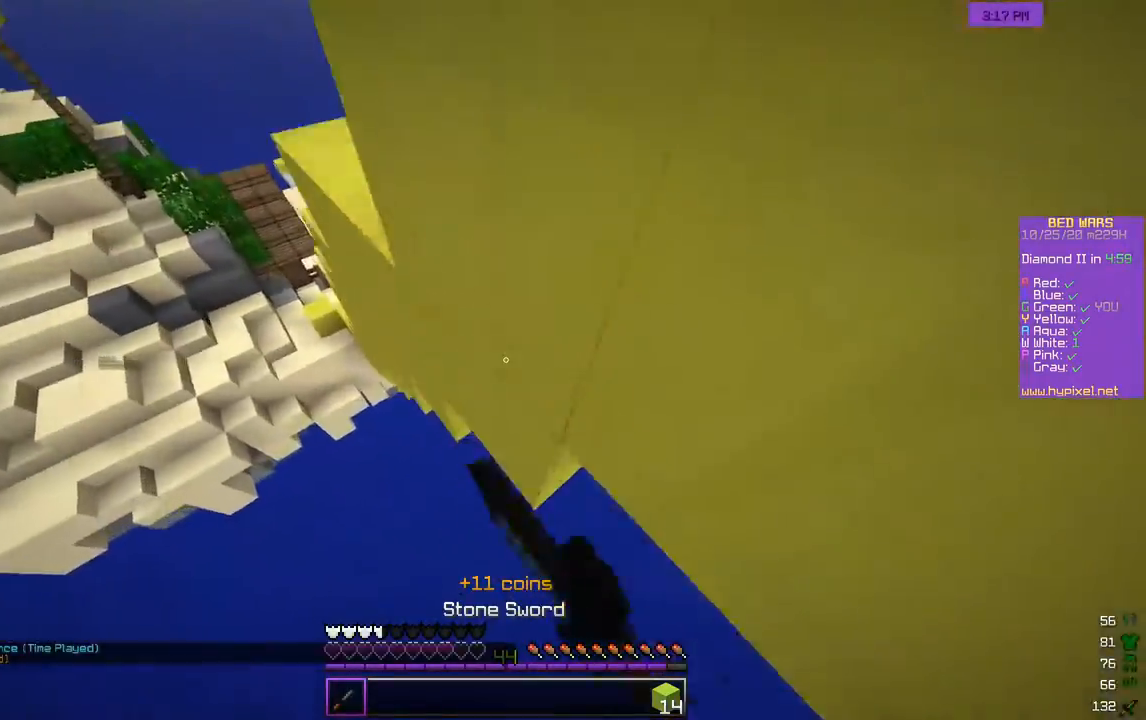
{"keys": ["w"], "mouse": ["right"], "events": [[33, "d", "up"], [217, "mouse_right", "down"]]}
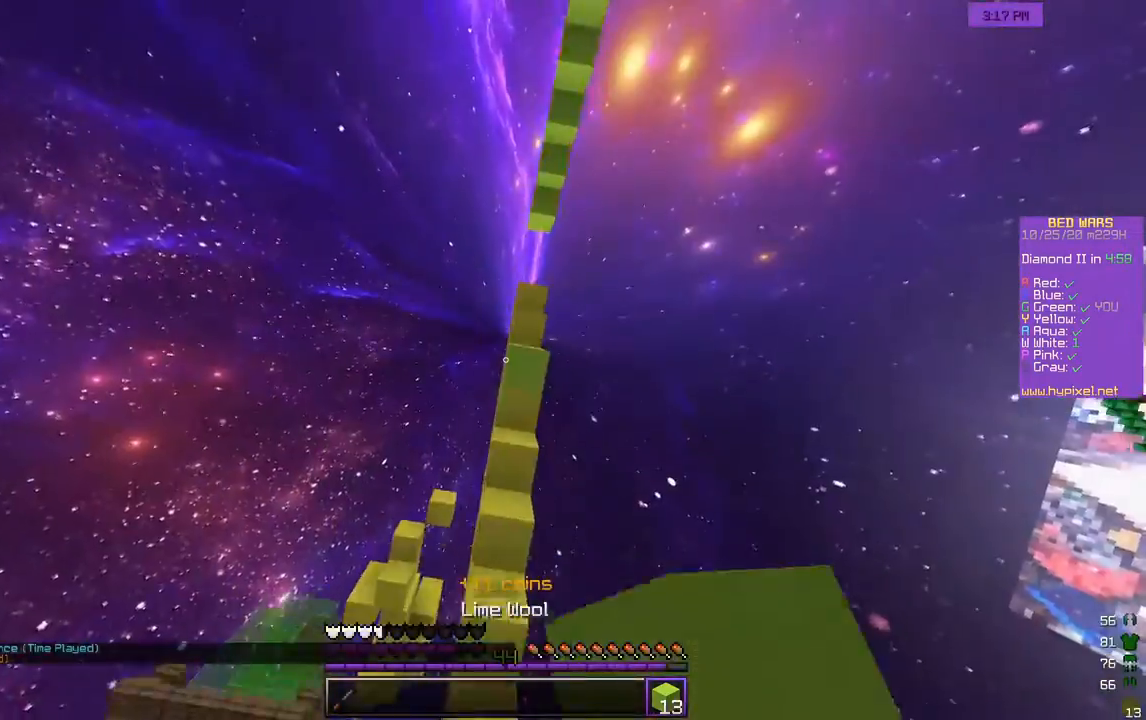
{"keys": [], "mouse": [], "events": [[83, "mouse_right", "up"], [233, "w", "up"]]}
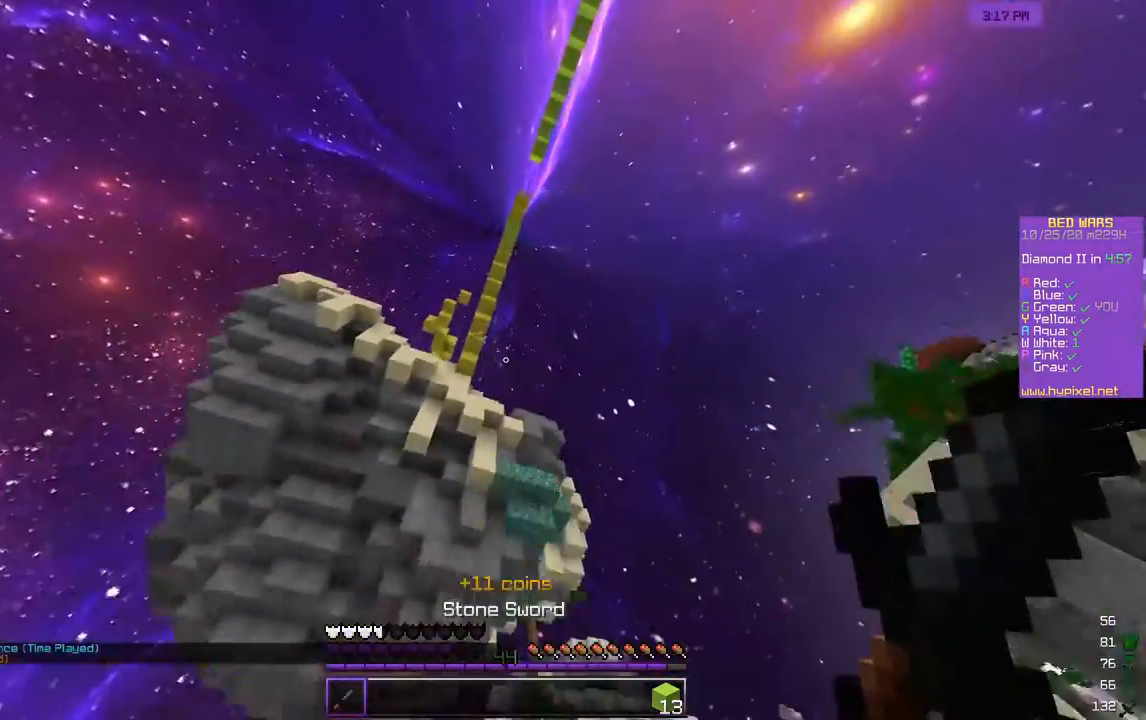
{"keys": [], "mouse": [], "events": []}
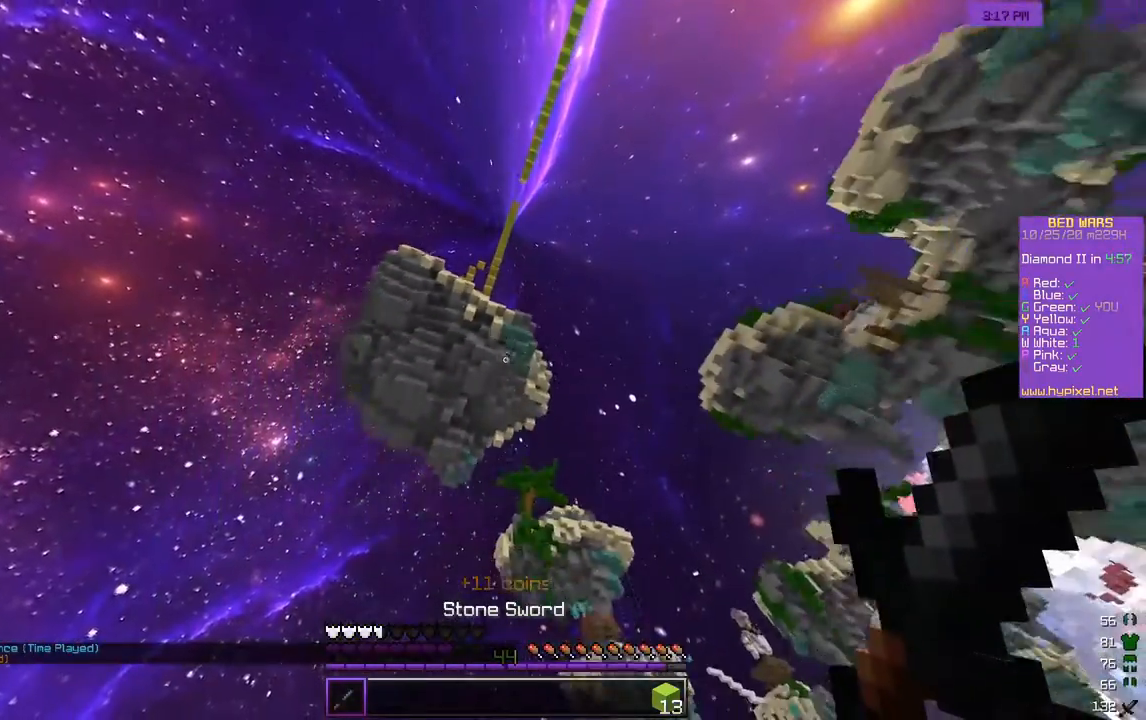
{"keys": [], "mouse": [], "events": [[200, "mouse_left", "down"], [283, "mouse_left", "up"], [350, "mouse_left", "down"], [450, "mouse_left", "up"]]}
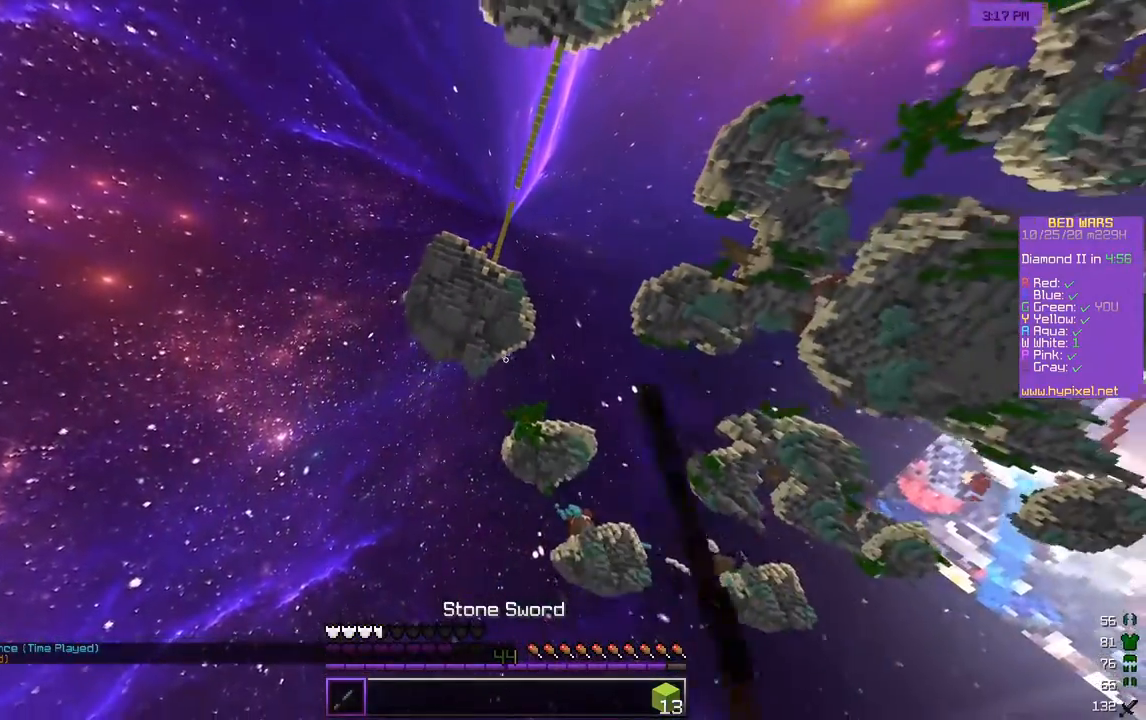
{"keys": [], "mouse": [], "events": [[17, "mouse_left", "down"], [267, "mouse_left", "up"]]}
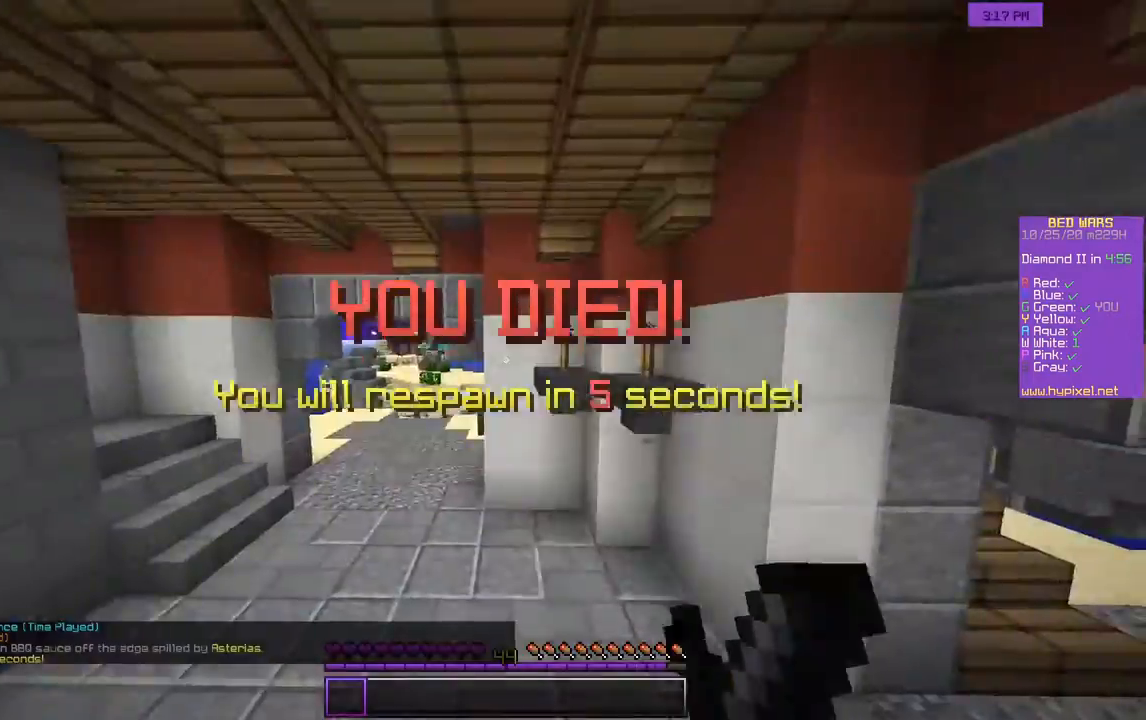
{"keys": [], "mouse": [], "events": []}
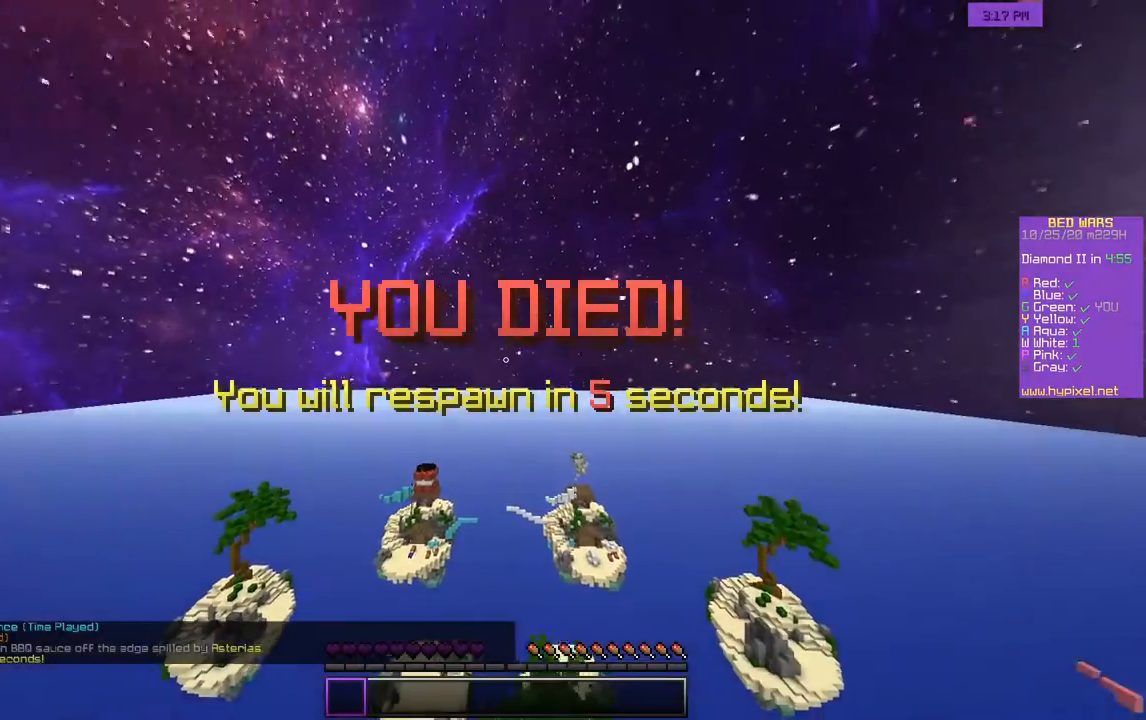
{"keys": [], "mouse": [], "events": []}
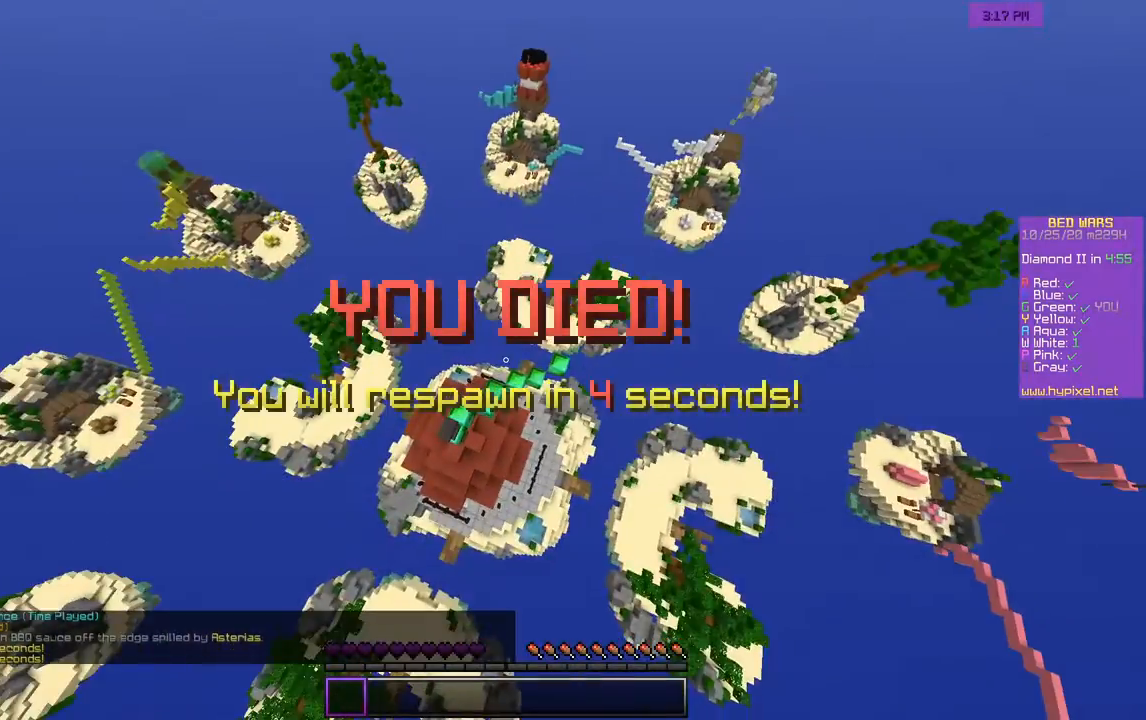
{"keys": [], "mouse": [], "events": []}
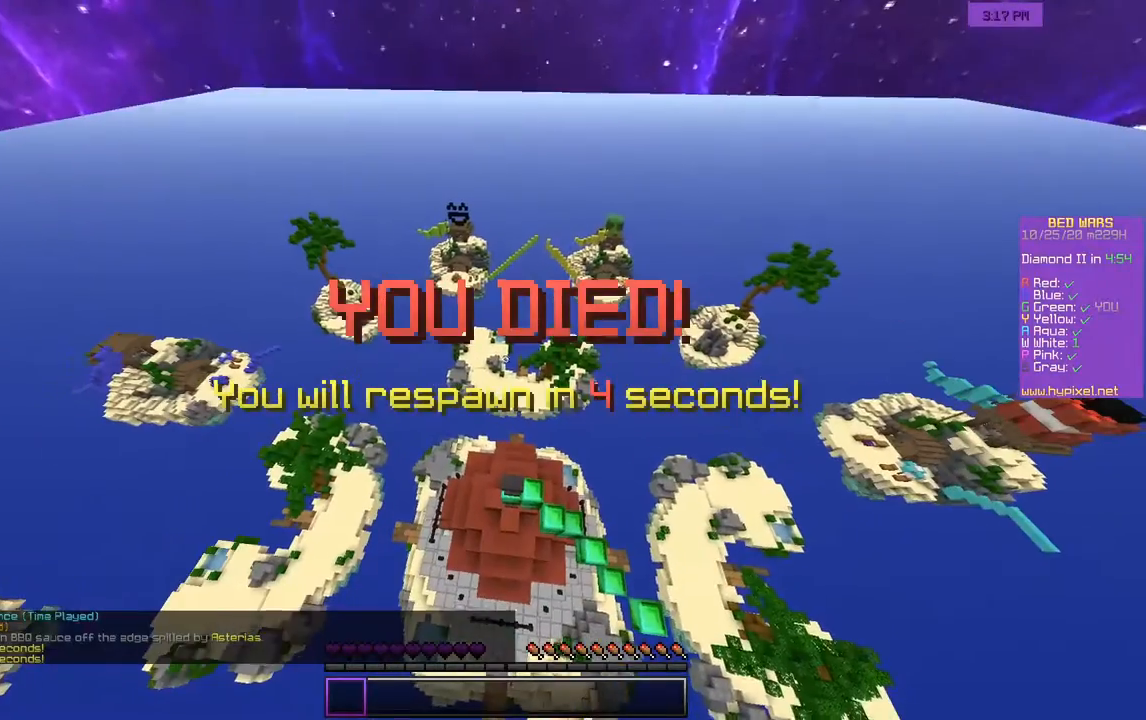
{"keys": [], "mouse": [], "events": []}
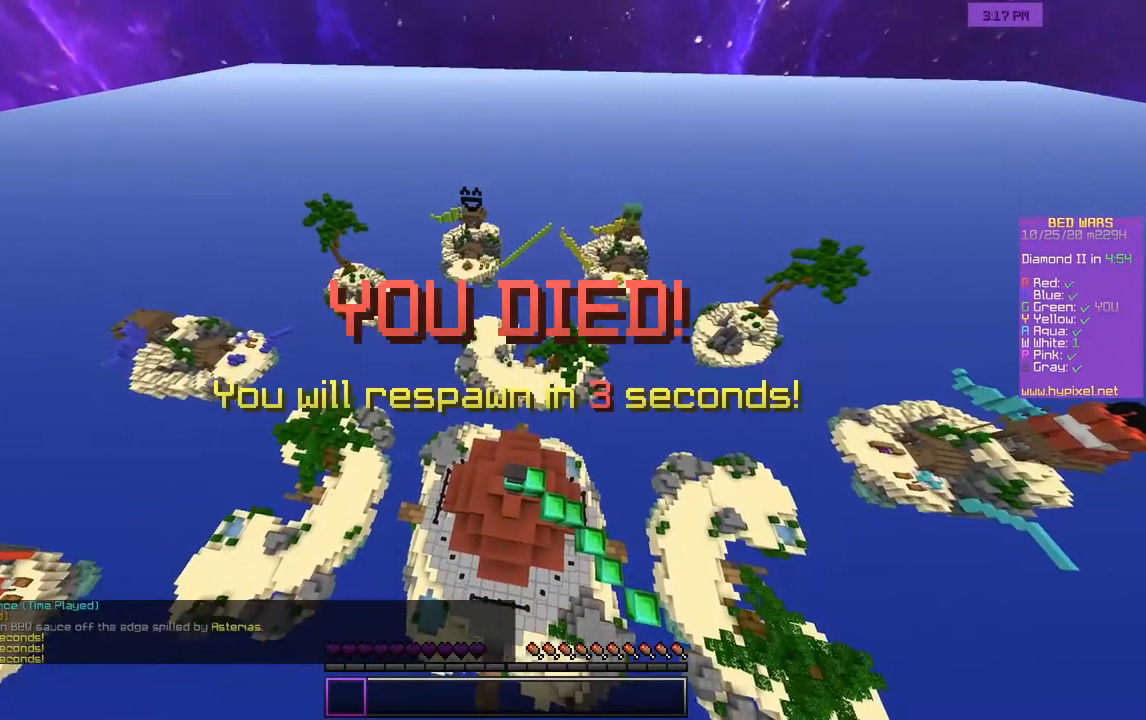
{"keys": [], "mouse": [], "events": []}
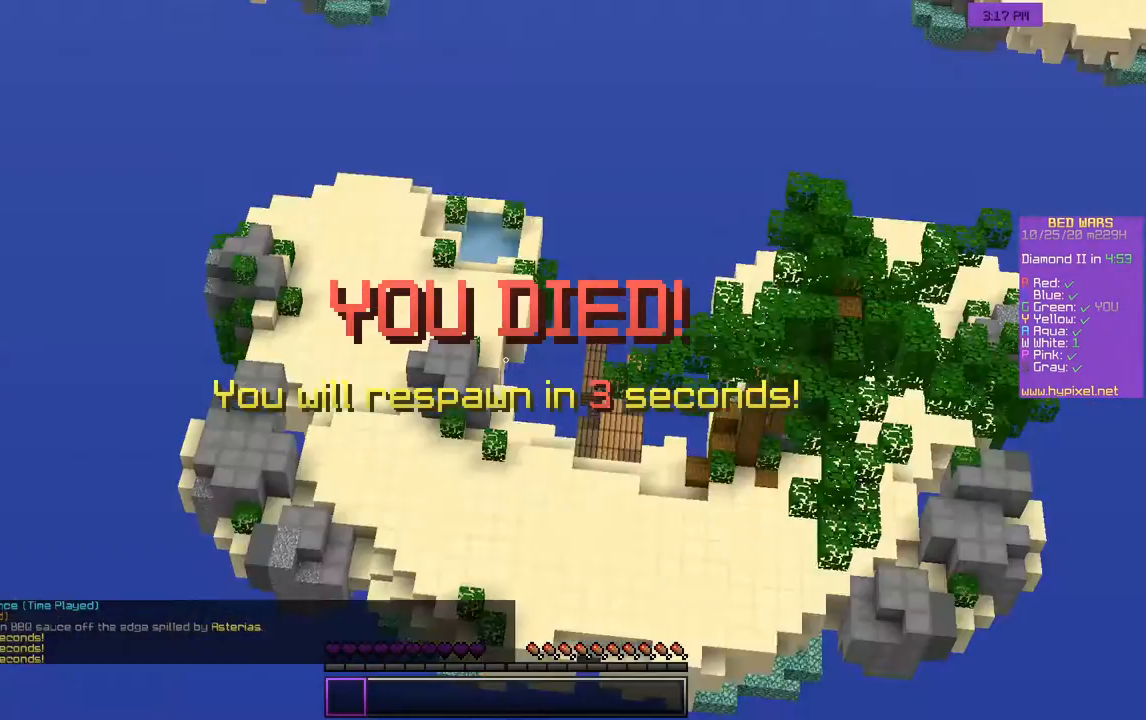
{"keys": [], "mouse": [], "events": []}
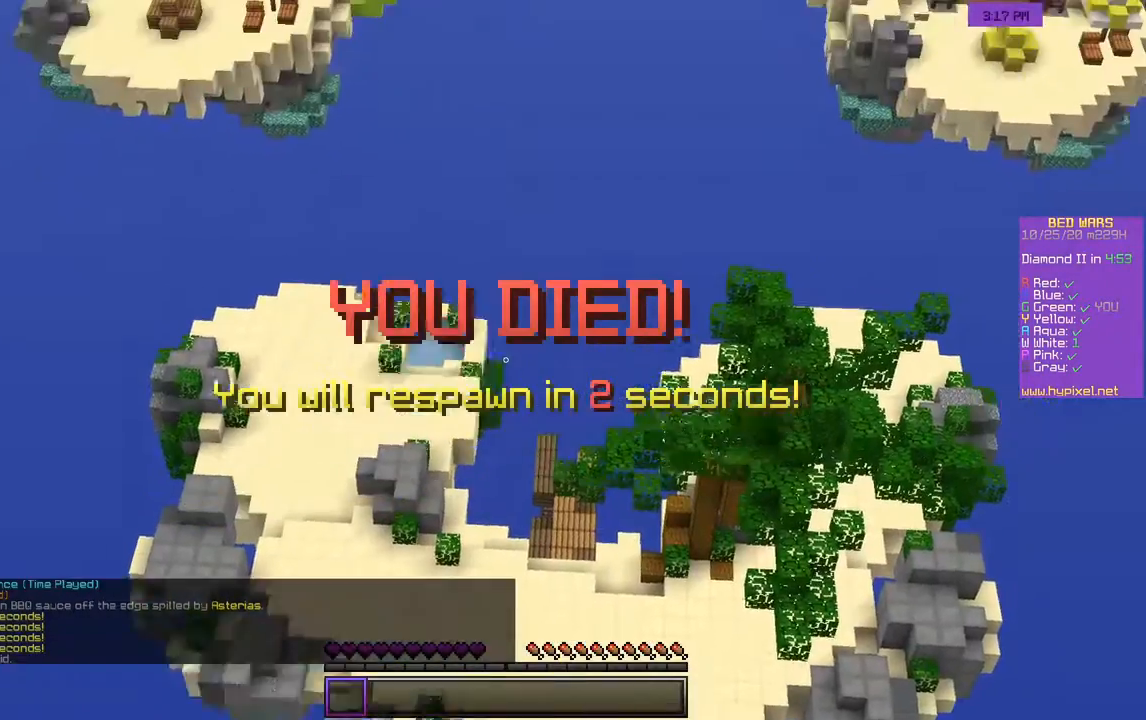
{"keys": [], "mouse": [], "events": []}
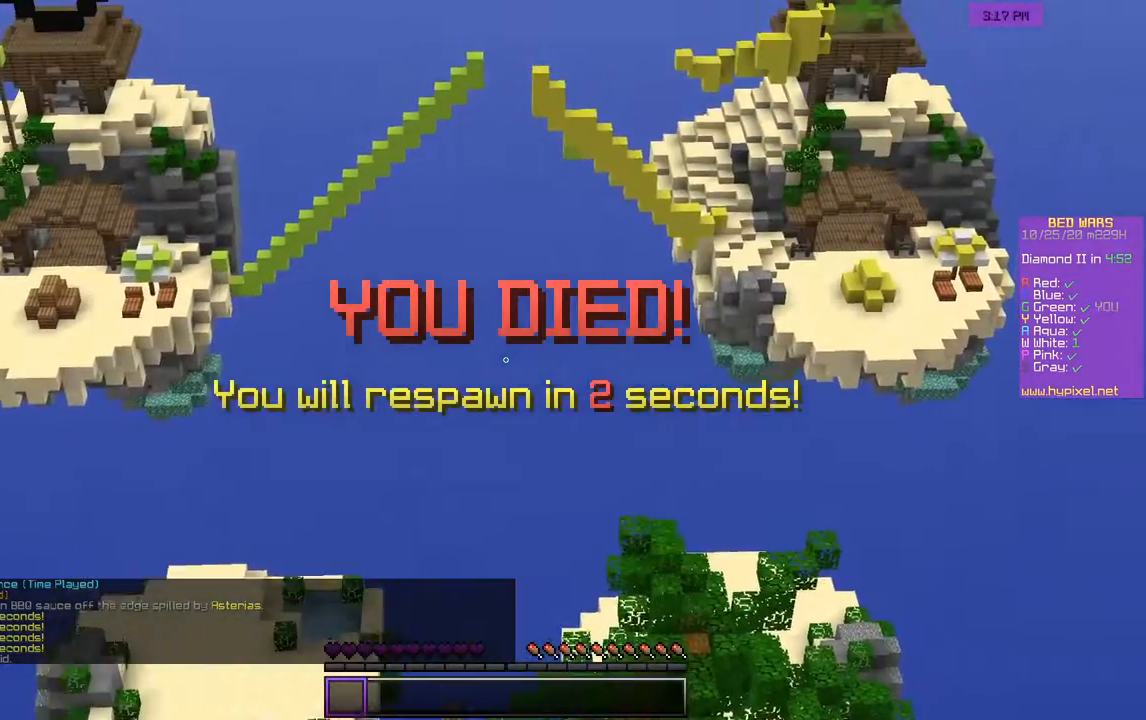
{"keys": [], "mouse": [], "events": []}
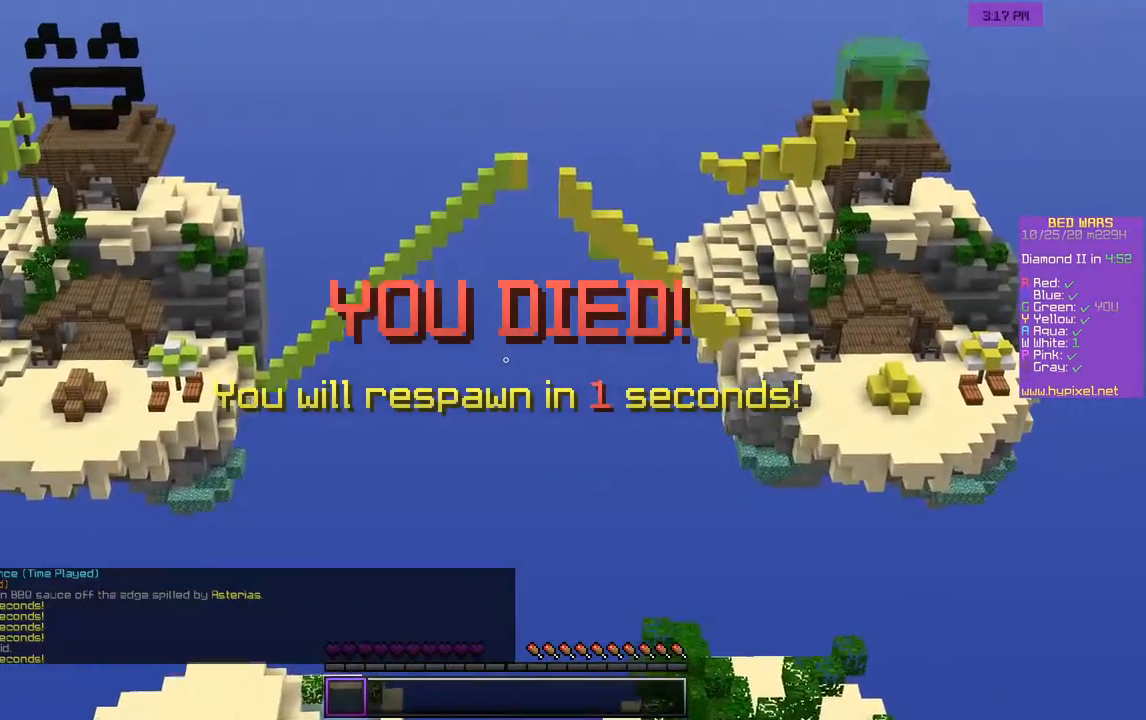
{"keys": [], "mouse": [], "events": []}